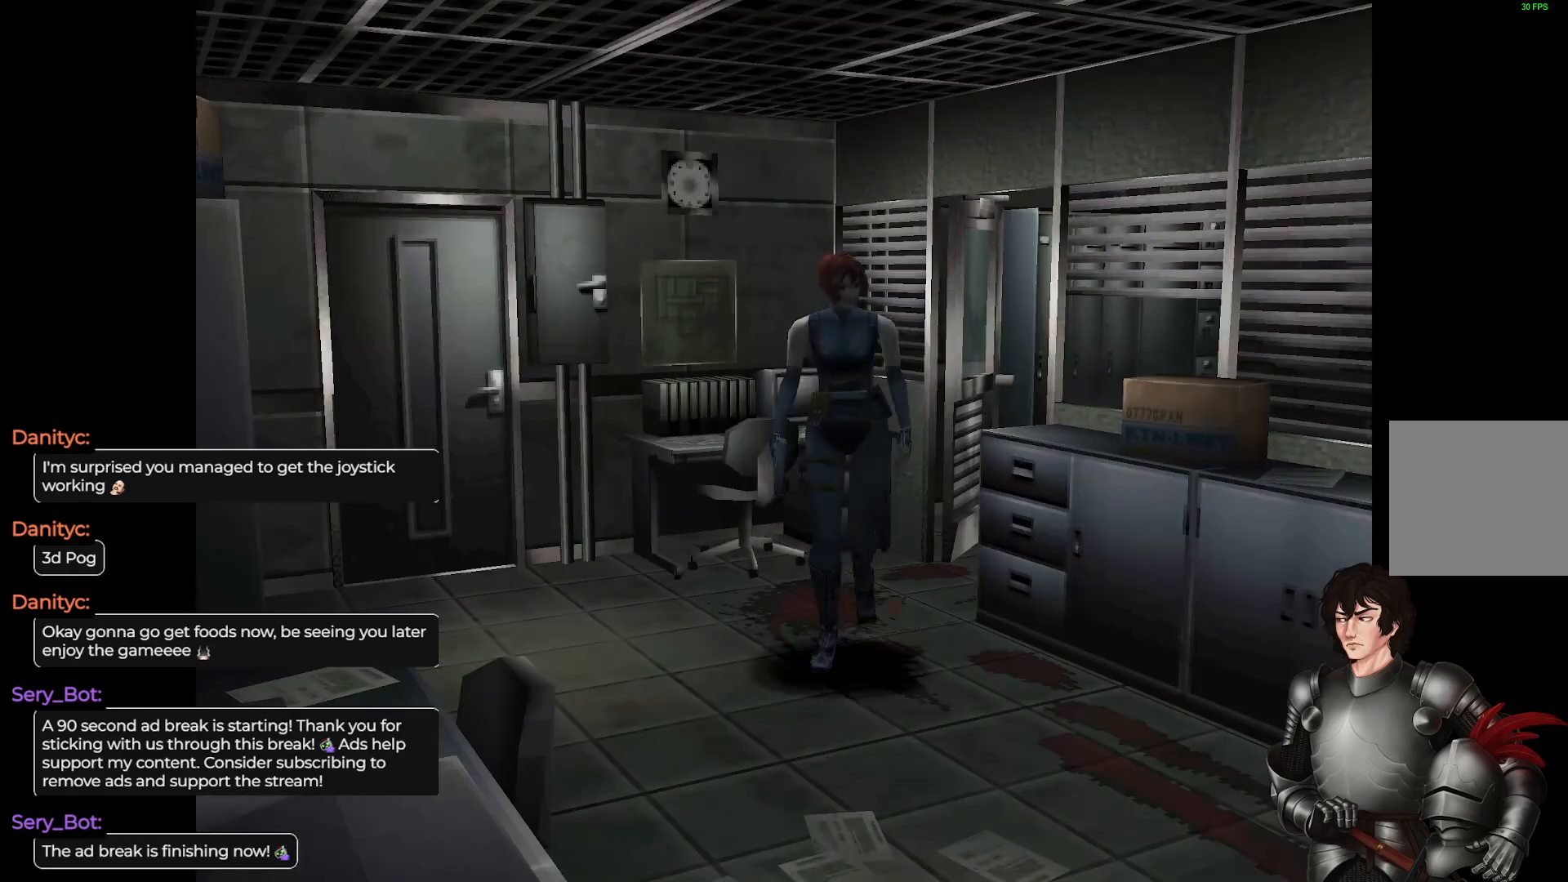
Gameplay with a controller (Xbox layout); each line is a JSON object with the inputs held at the frame after it. "events" lists button and stick changes between this image and that frame as [ms after this image, input, new state], when the widget could be followed in between.
{"buttons": ["L1"], "left_stick": "up", "right_stick": "center", "events": [[133, "left_stick", "up-left"], [350, "L1", "down"], [467, "left_stick", "up"]]}
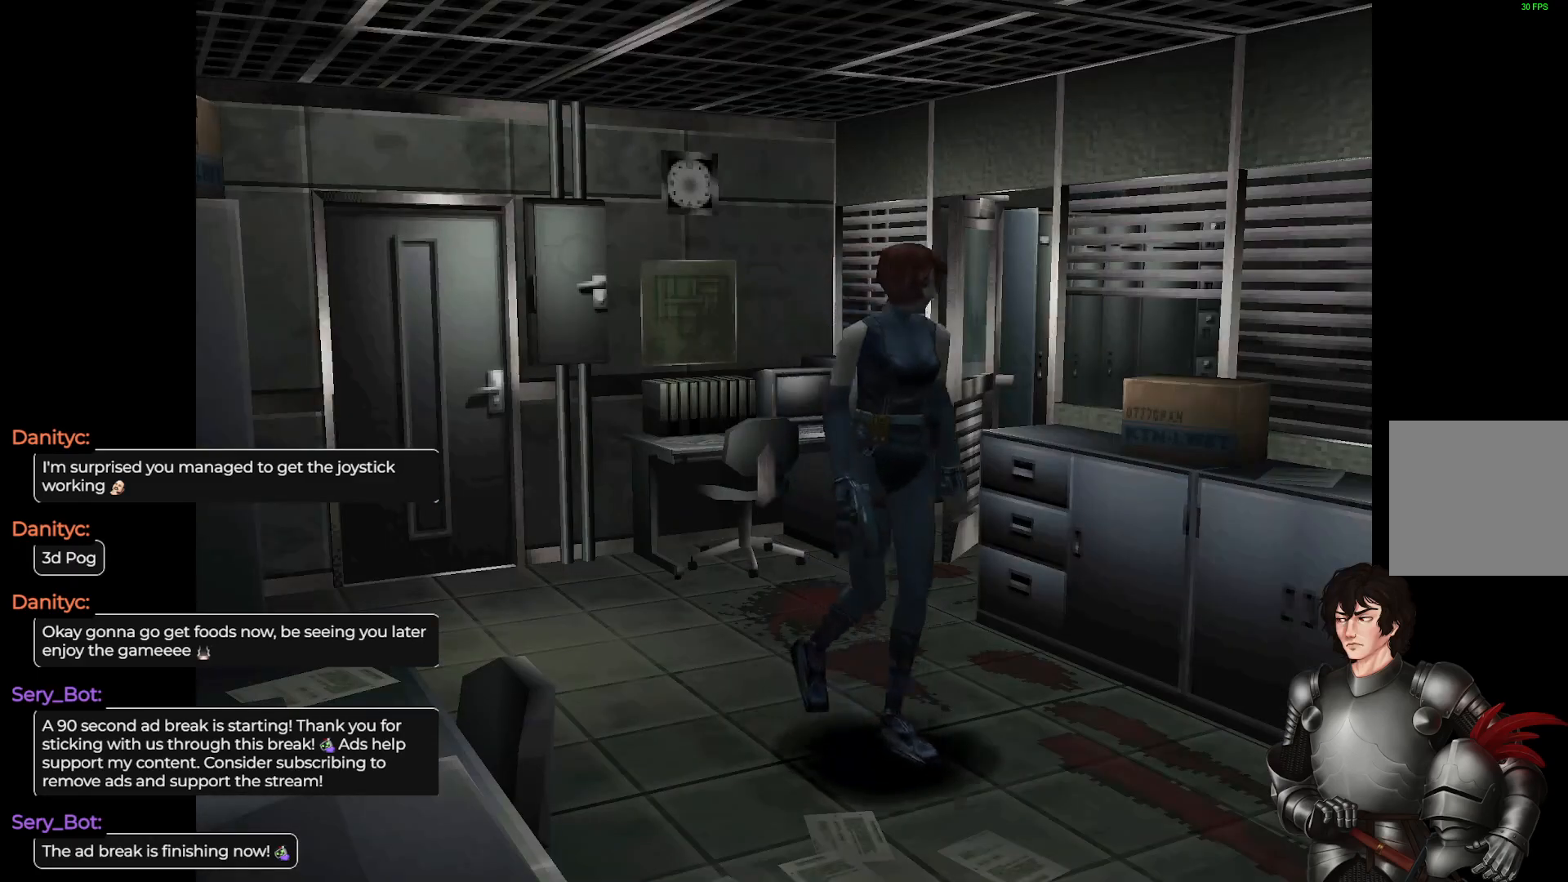
{"buttons": [], "left_stick": "up-right", "right_stick": "center", "events": [[167, "L1", "up"], [400, "left_stick", "up-right"]]}
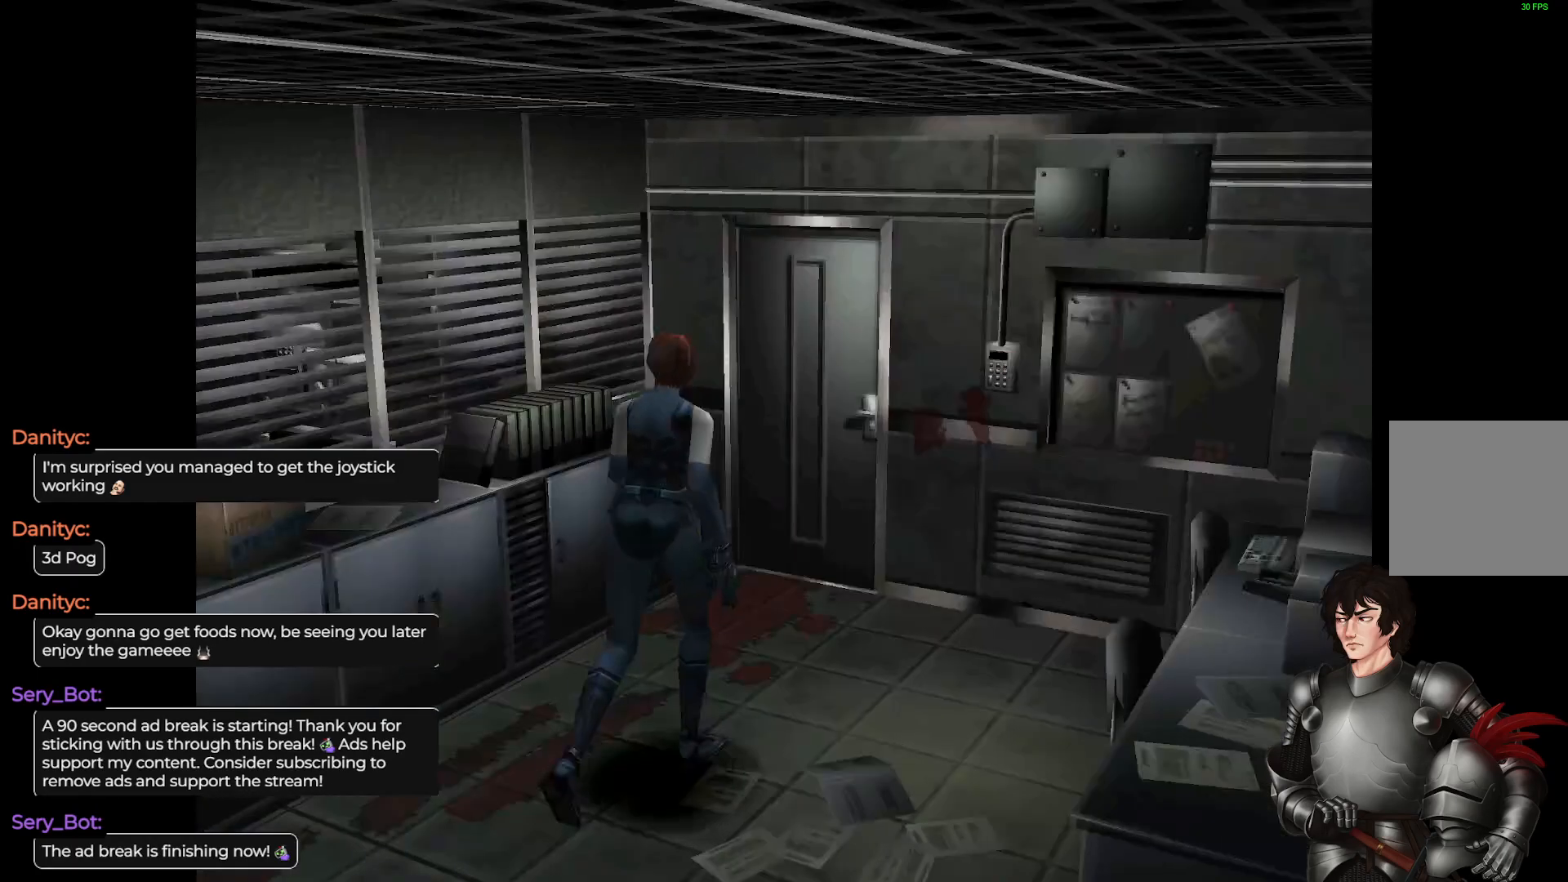
{"buttons": [], "left_stick": "right", "right_stick": "center", "events": [[217, "left_stick", "center"], [383, "left_stick", "right"]]}
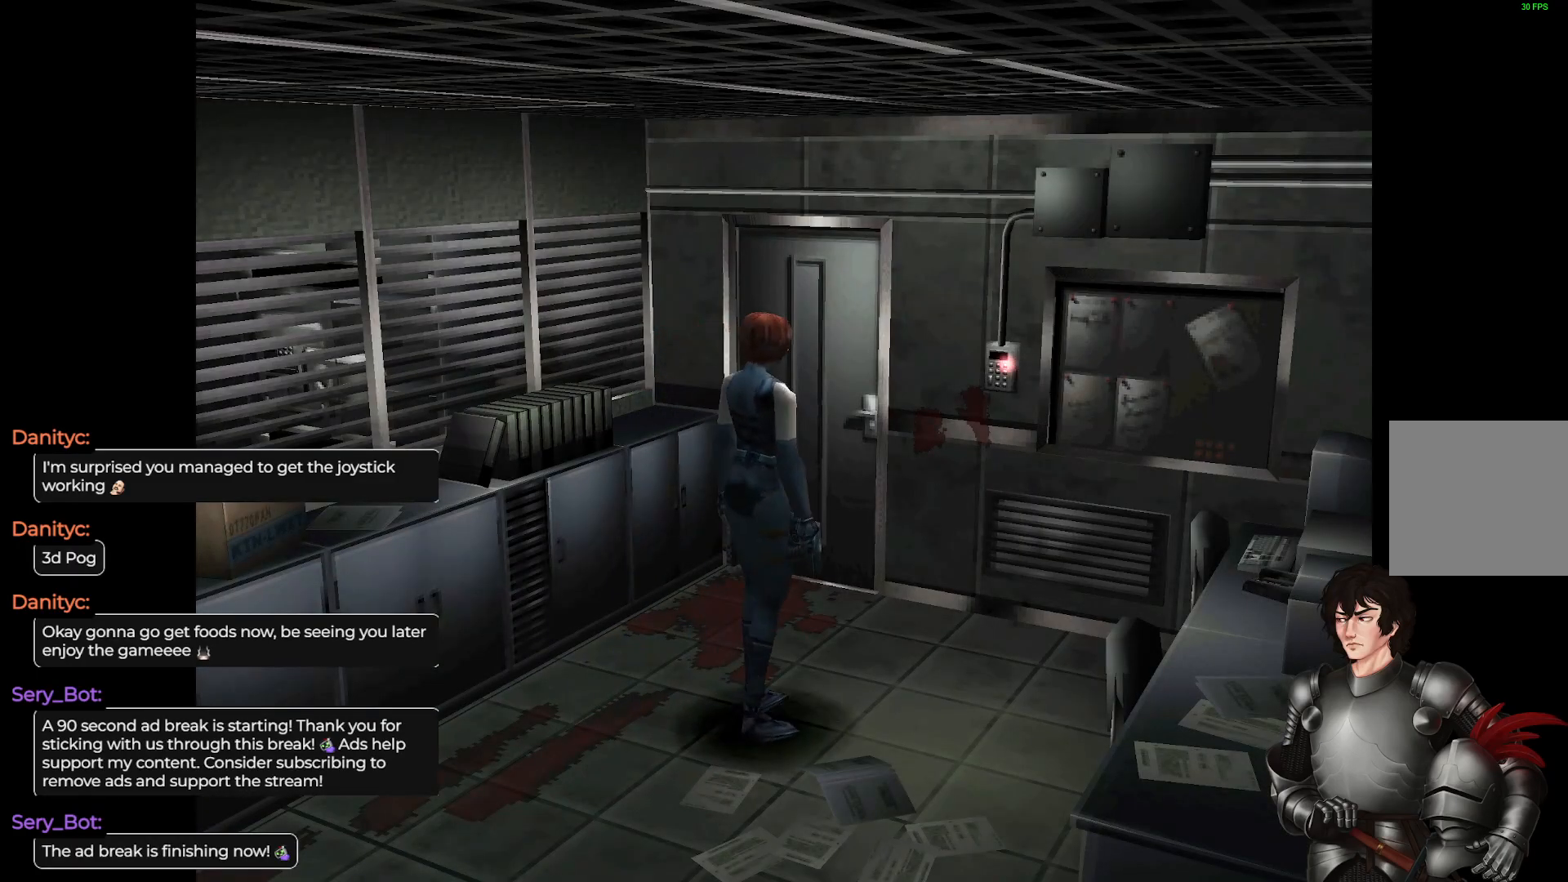
{"buttons": [], "left_stick": "right", "right_stick": "center", "events": []}
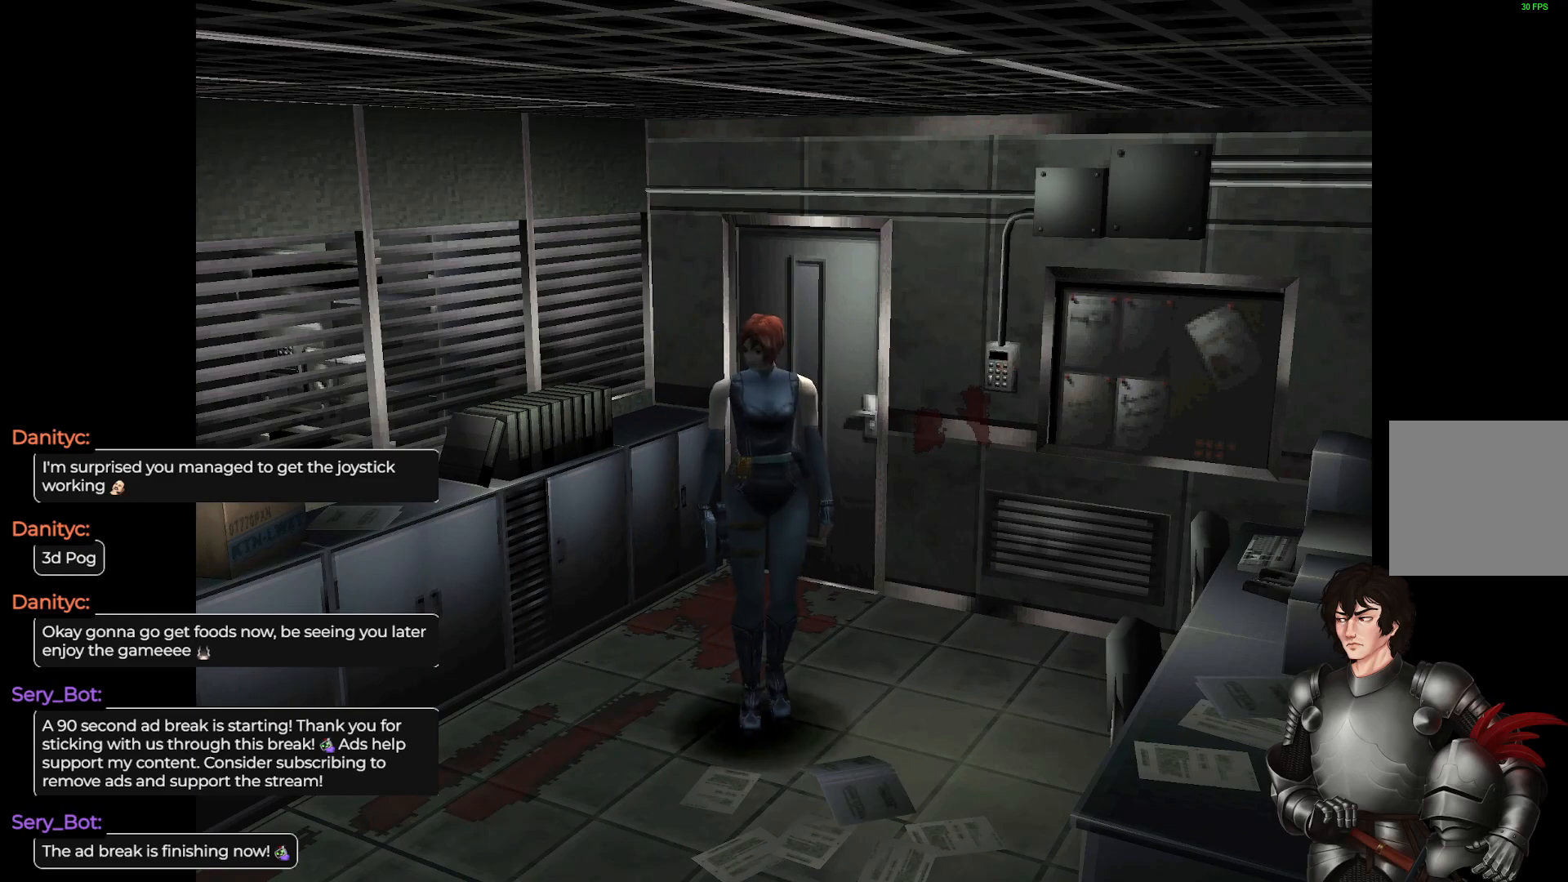
{"buttons": ["L1"], "left_stick": "up", "right_stick": "center", "events": [[33, "L1", "down"], [67, "left_stick", "up-right"], [400, "left_stick", "up"]]}
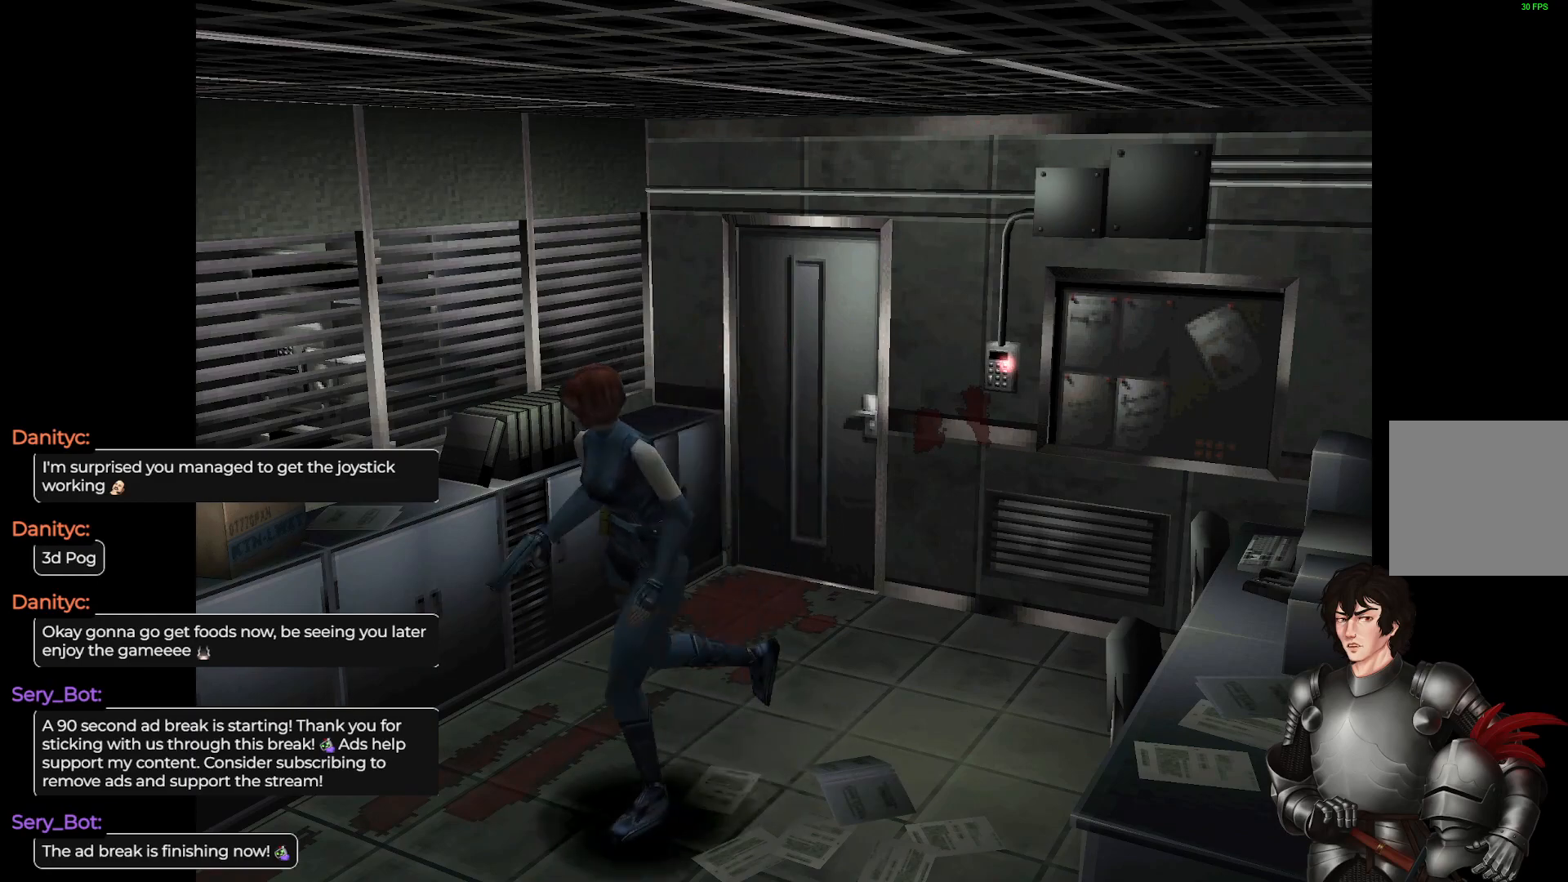
{"buttons": [], "left_stick": "up-left", "right_stick": "center", "events": [[433, "L1", "up"], [483, "left_stick", "up-left"]]}
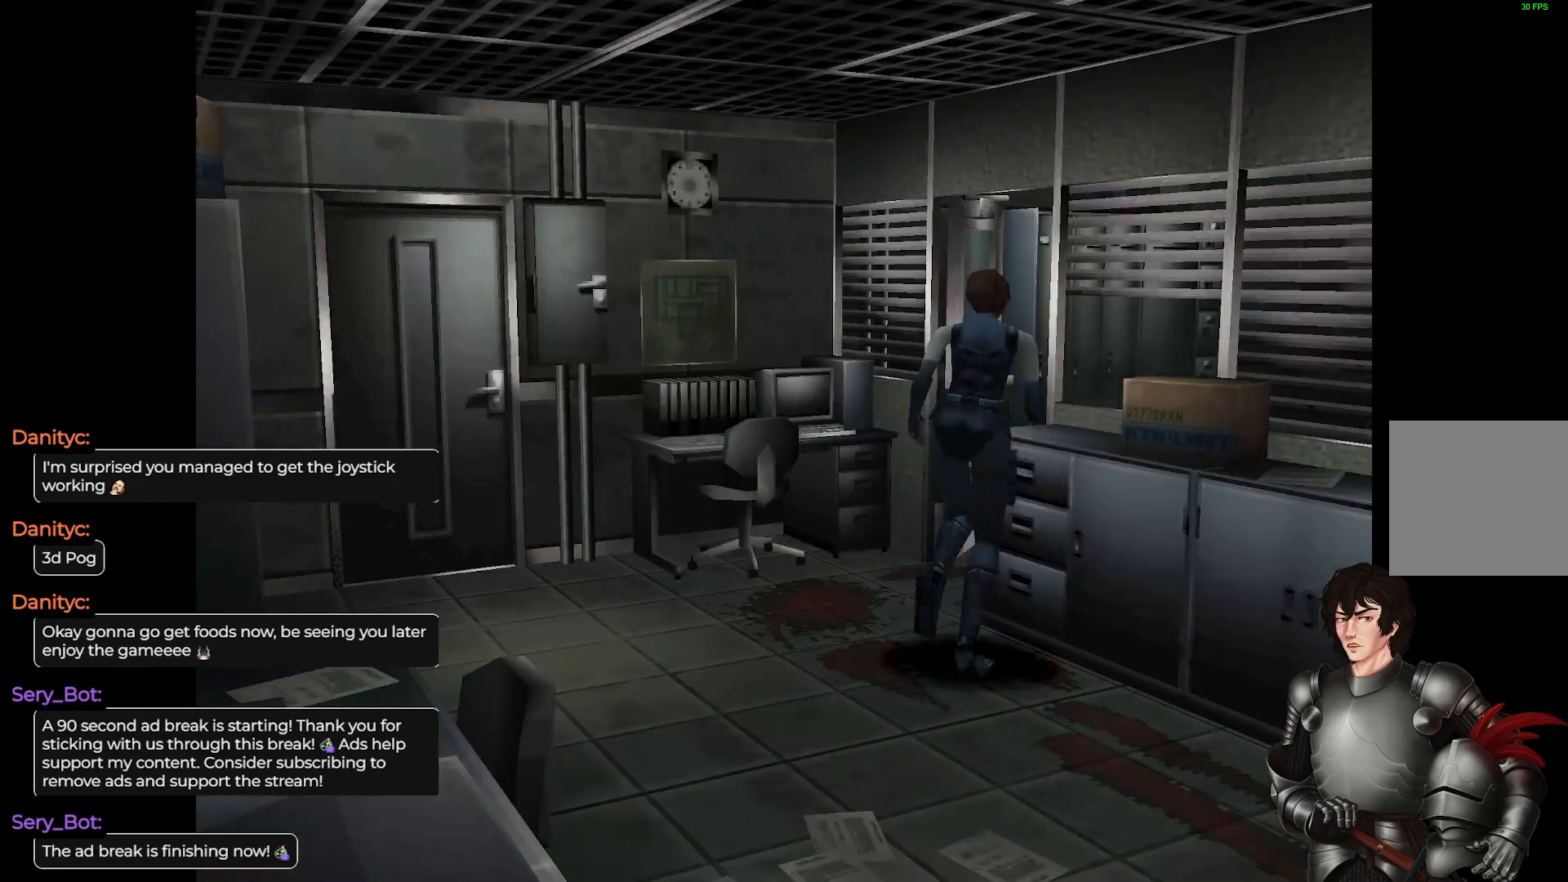
{"buttons": ["L1"], "left_stick": "up-left", "right_stick": "center", "events": [[50, "left_stick", "left"], [450, "L1", "down"], [483, "left_stick", "up-left"]]}
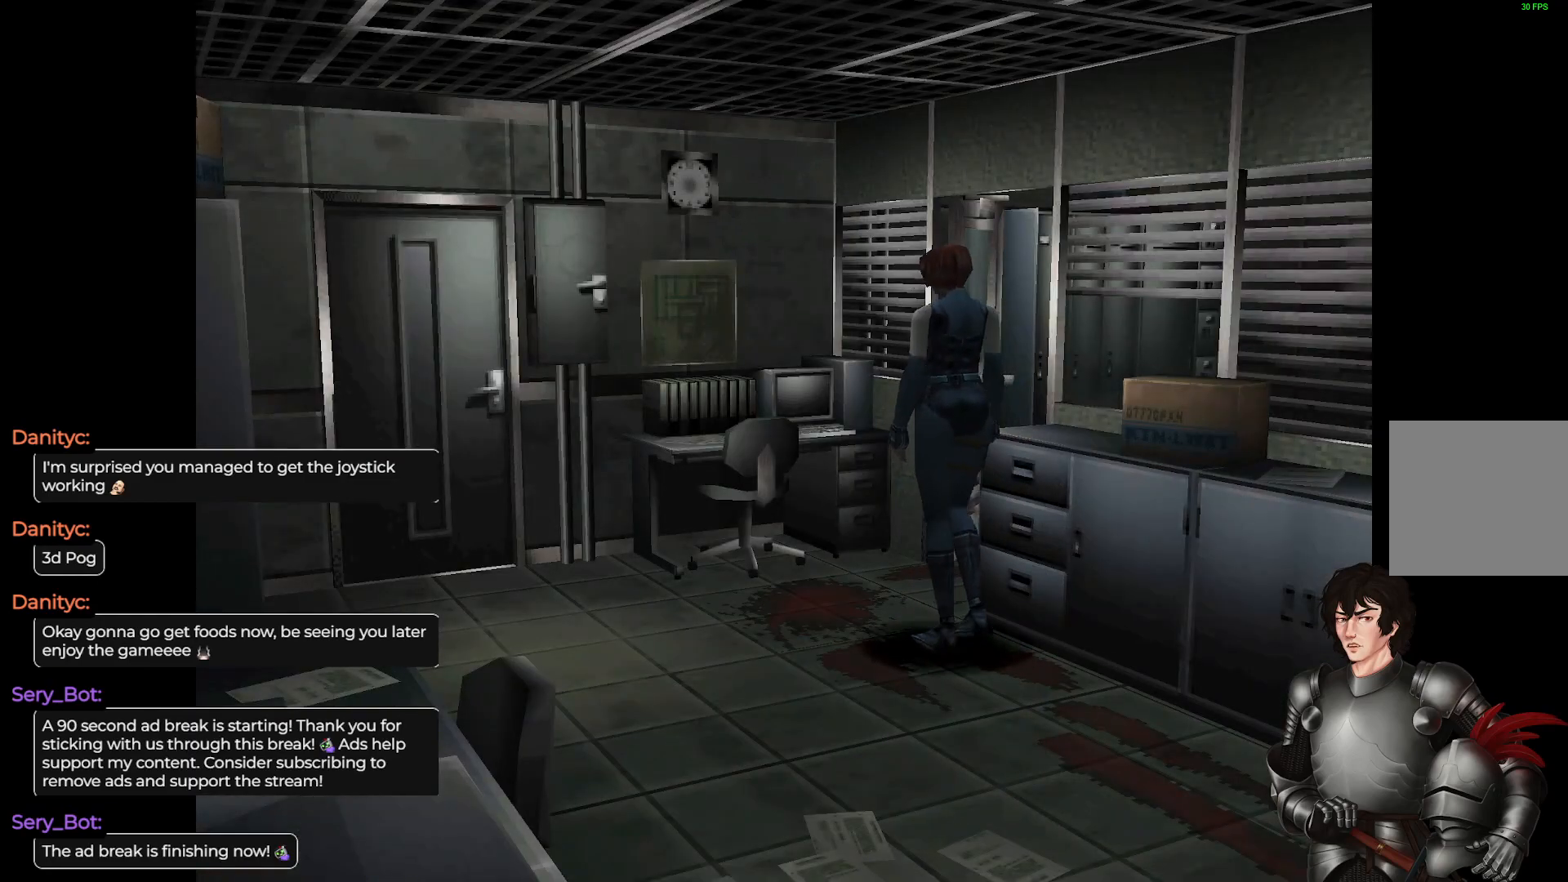
{"buttons": ["L1"], "left_stick": "left", "right_stick": "center", "events": [[383, "left_stick", "left"]]}
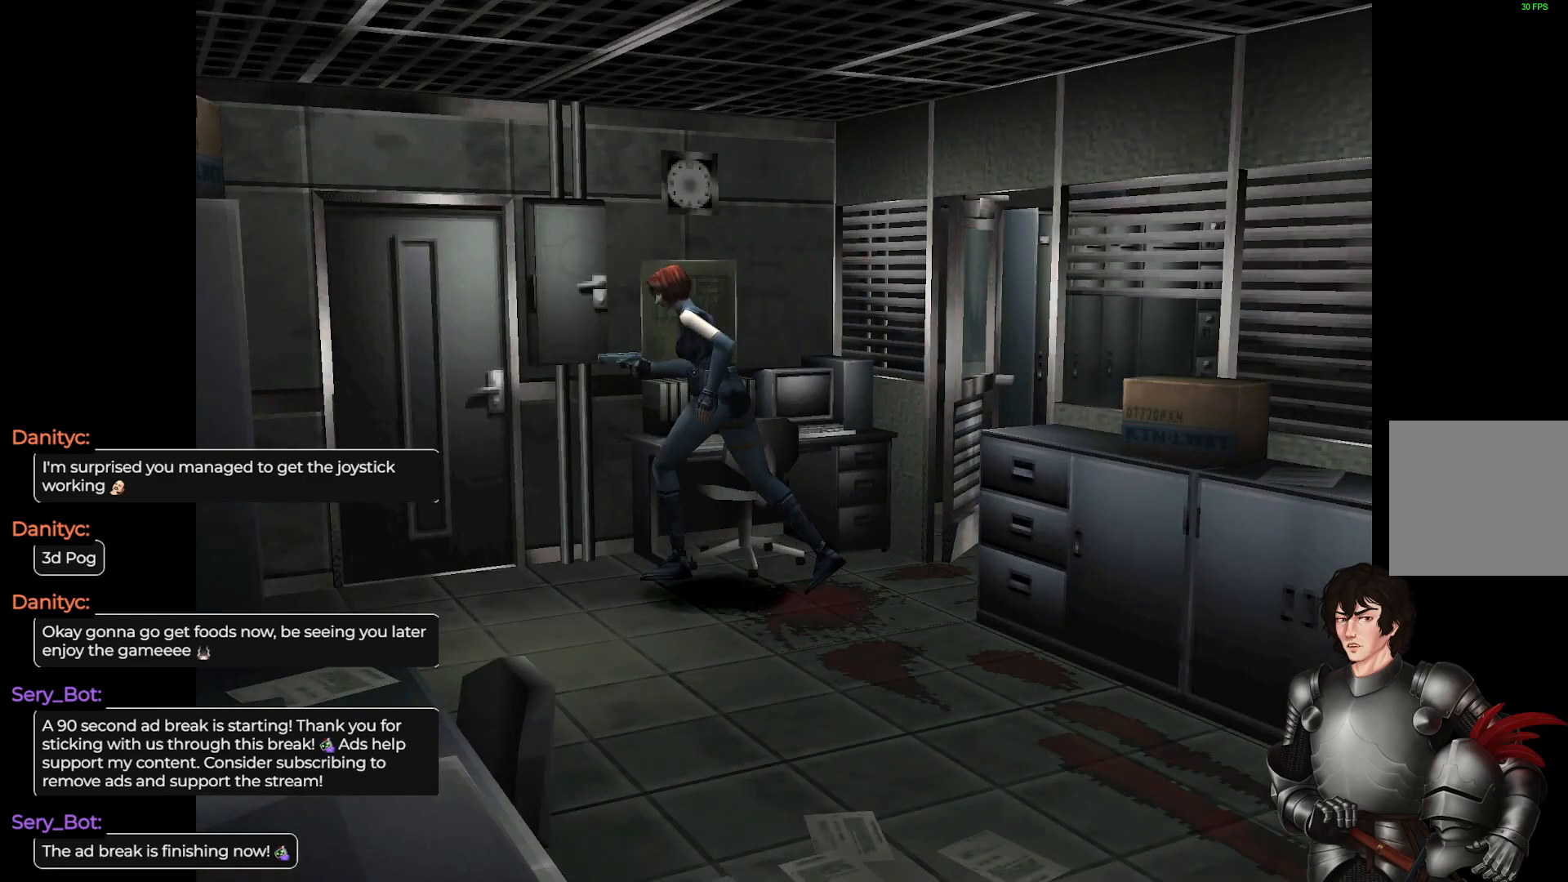
{"buttons": ["L1"], "left_stick": "up-left", "right_stick": "center", "events": [[250, "left_stick", "up-left"]]}
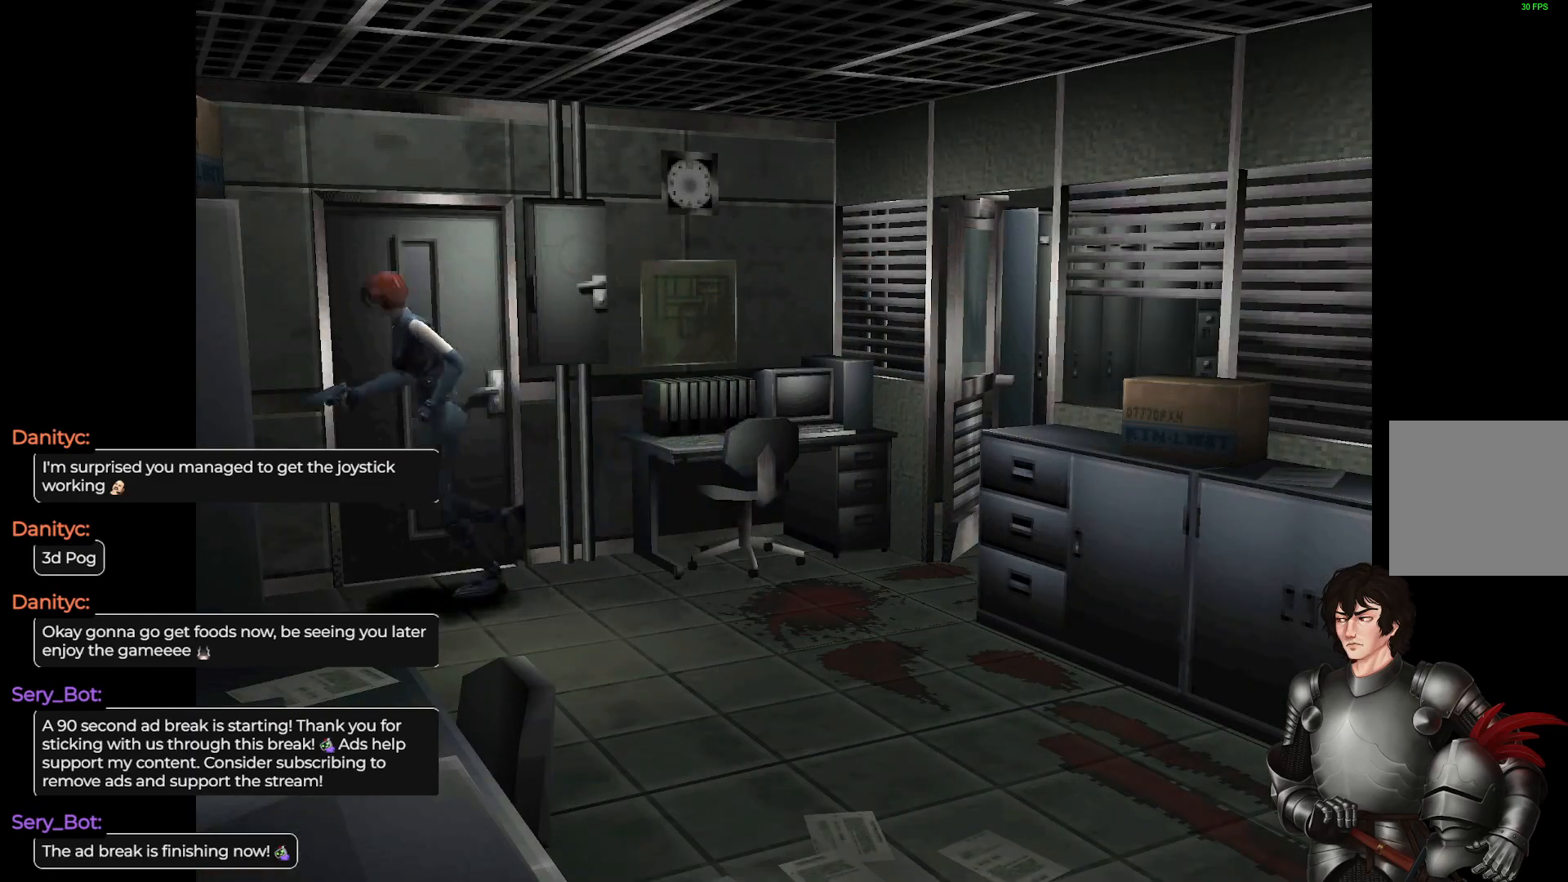
{"buttons": [], "left_stick": "center", "right_stick": "center", "events": [[317, "L1", "up"], [333, "left_stick", "center"]]}
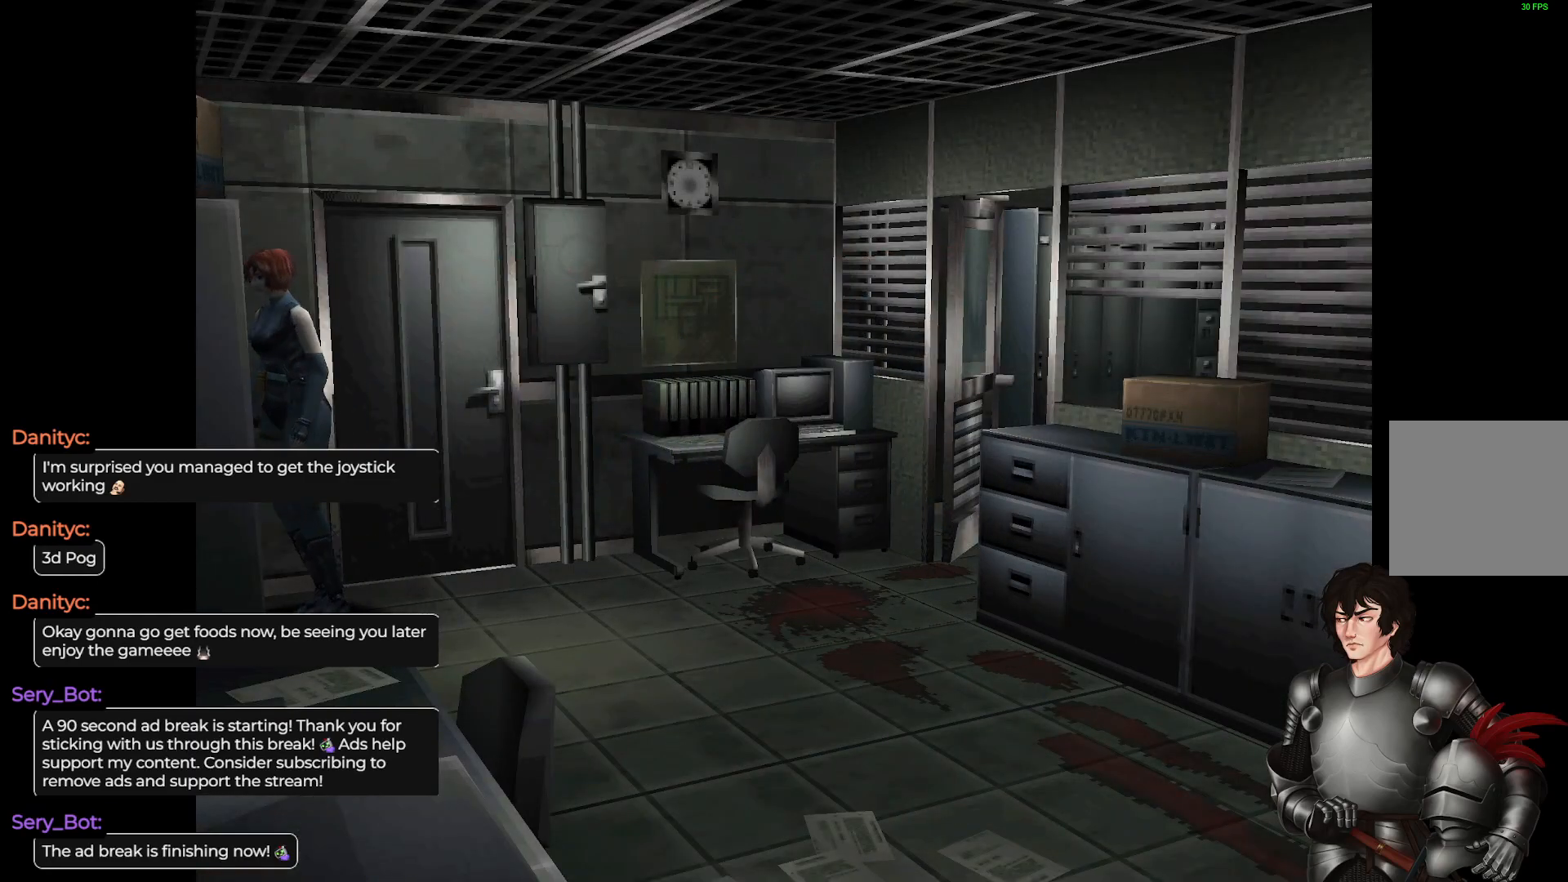
{"buttons": ["L1"], "left_stick": "up-left", "right_stick": "center", "events": [[300, "L1", "down"], [300, "left_stick", "up"], [383, "left_stick", "up-left"]]}
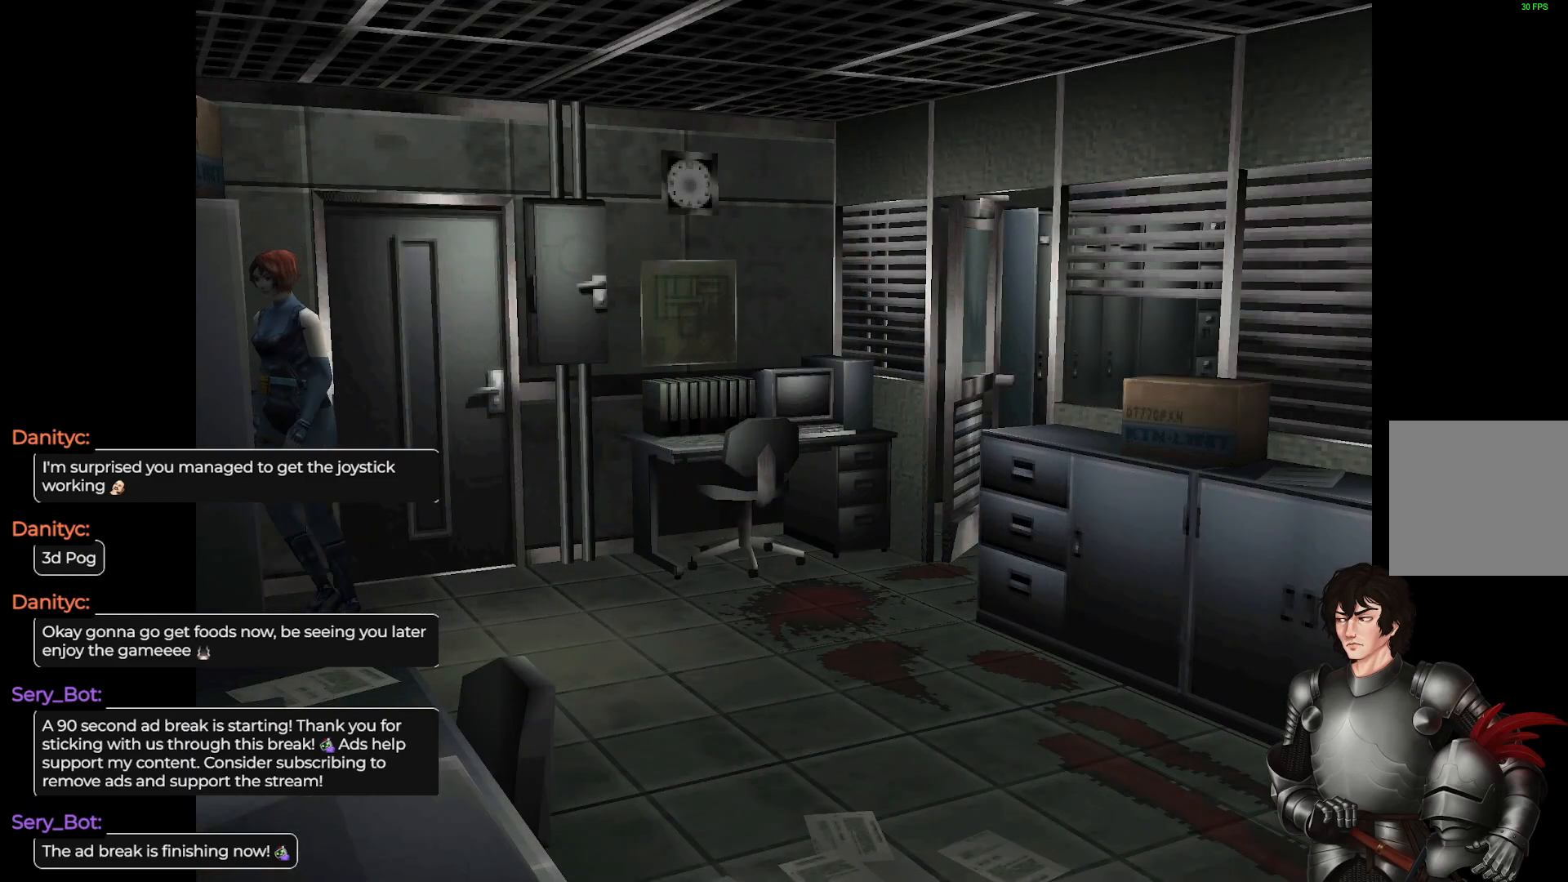
{"buttons": [], "left_stick": "center", "right_stick": "center", "events": [[83, "L1", "up"], [100, "left_stick", "center"], [217, "R2", "down"], [367, "R2", "up"]]}
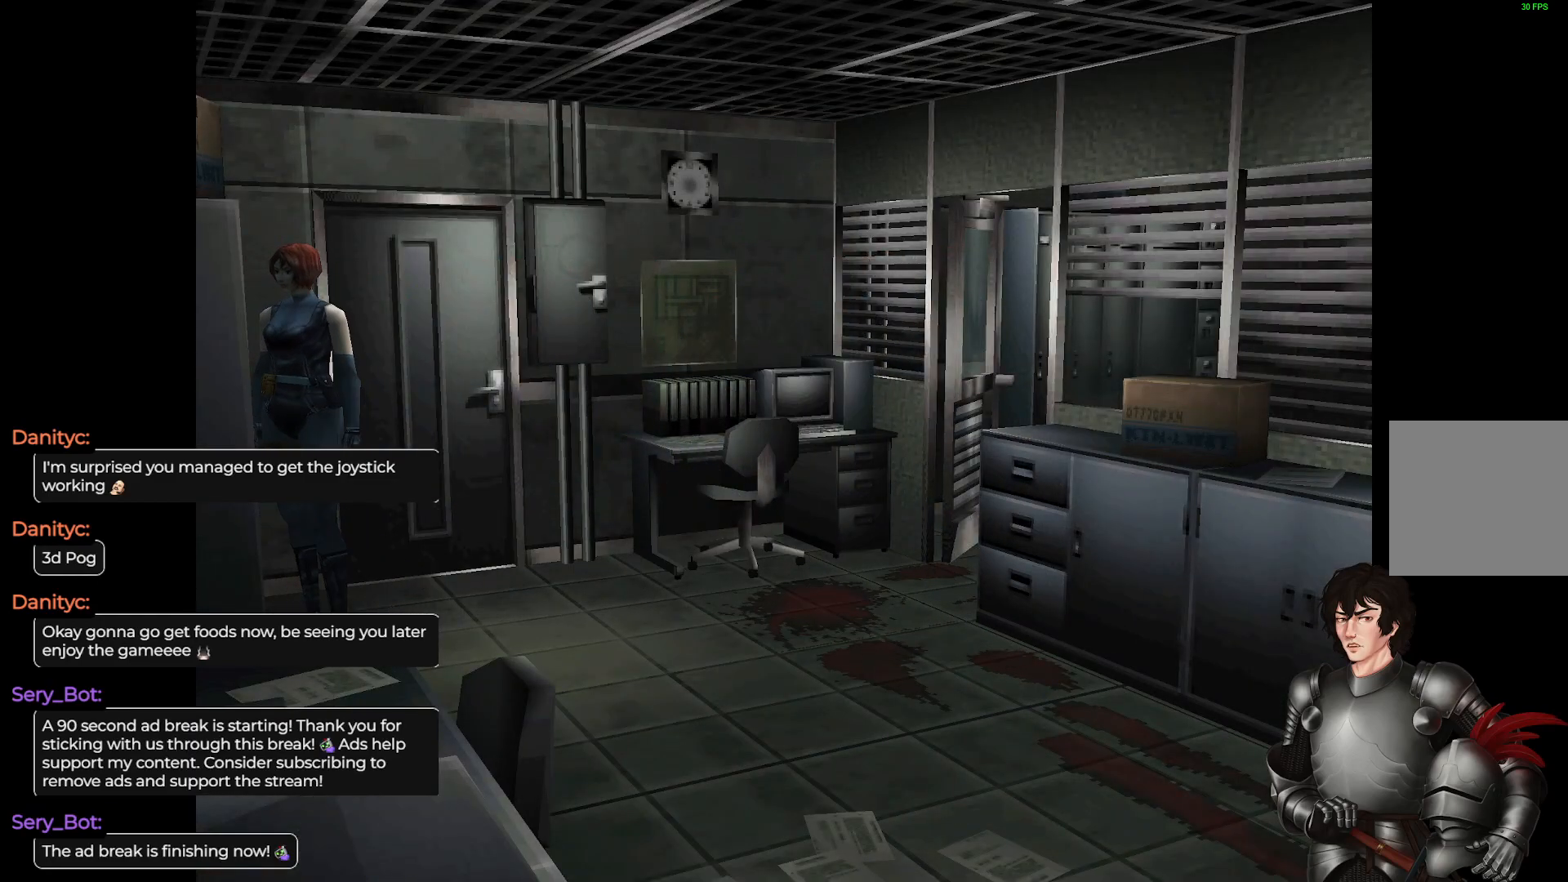
{"buttons": [], "left_stick": "left", "right_stick": "center", "events": [[317, "left_stick", "left"]]}
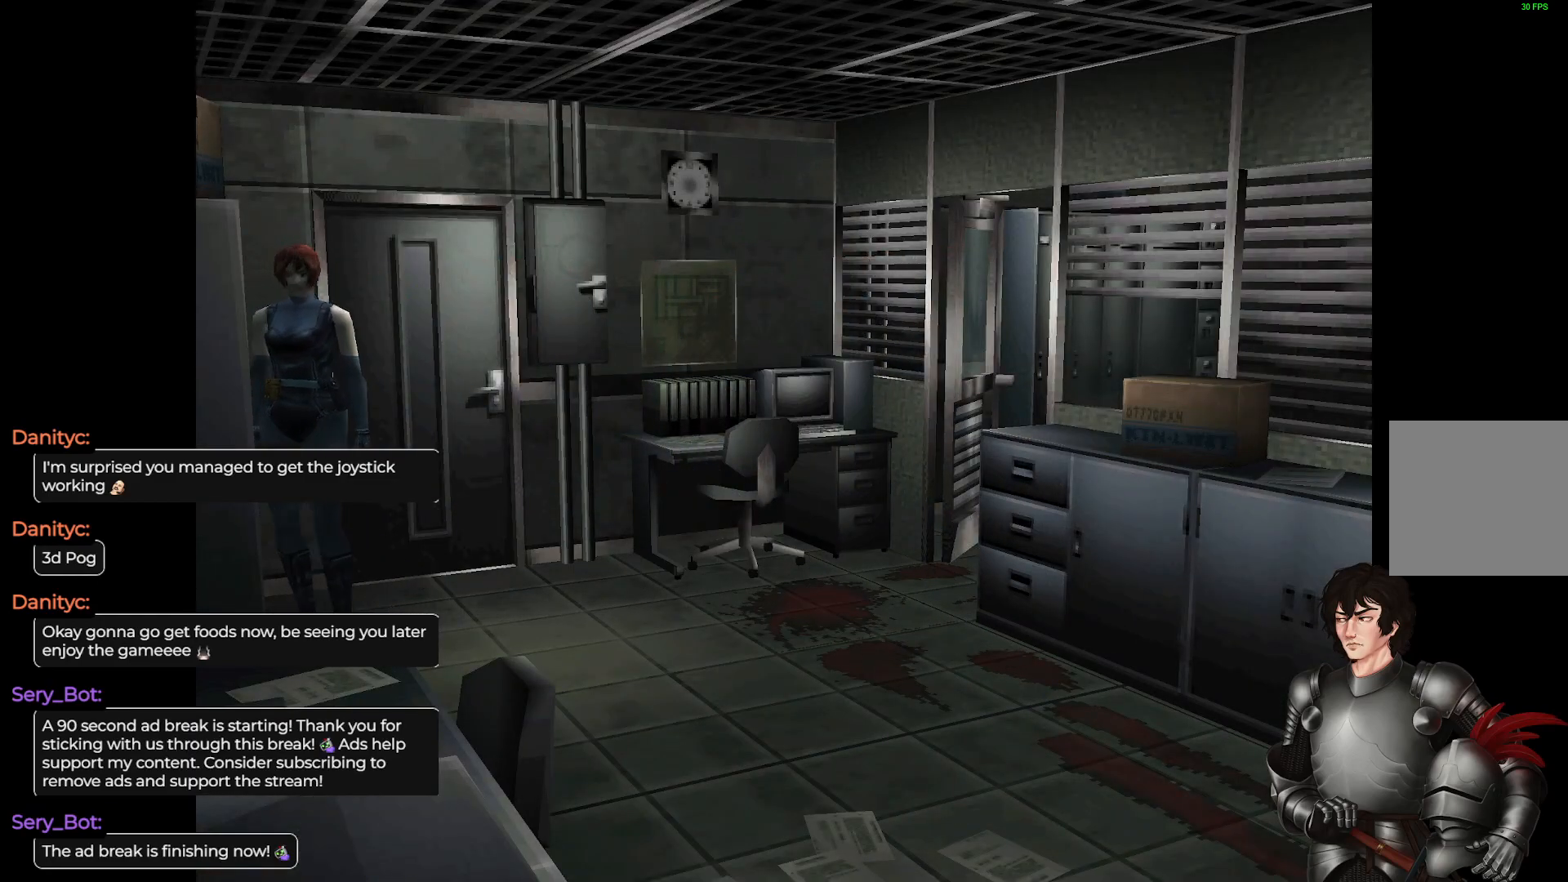
{"buttons": ["L1"], "left_stick": "up-left", "right_stick": "center", "events": [[133, "left_stick", "up-left"], [200, "L1", "down"]]}
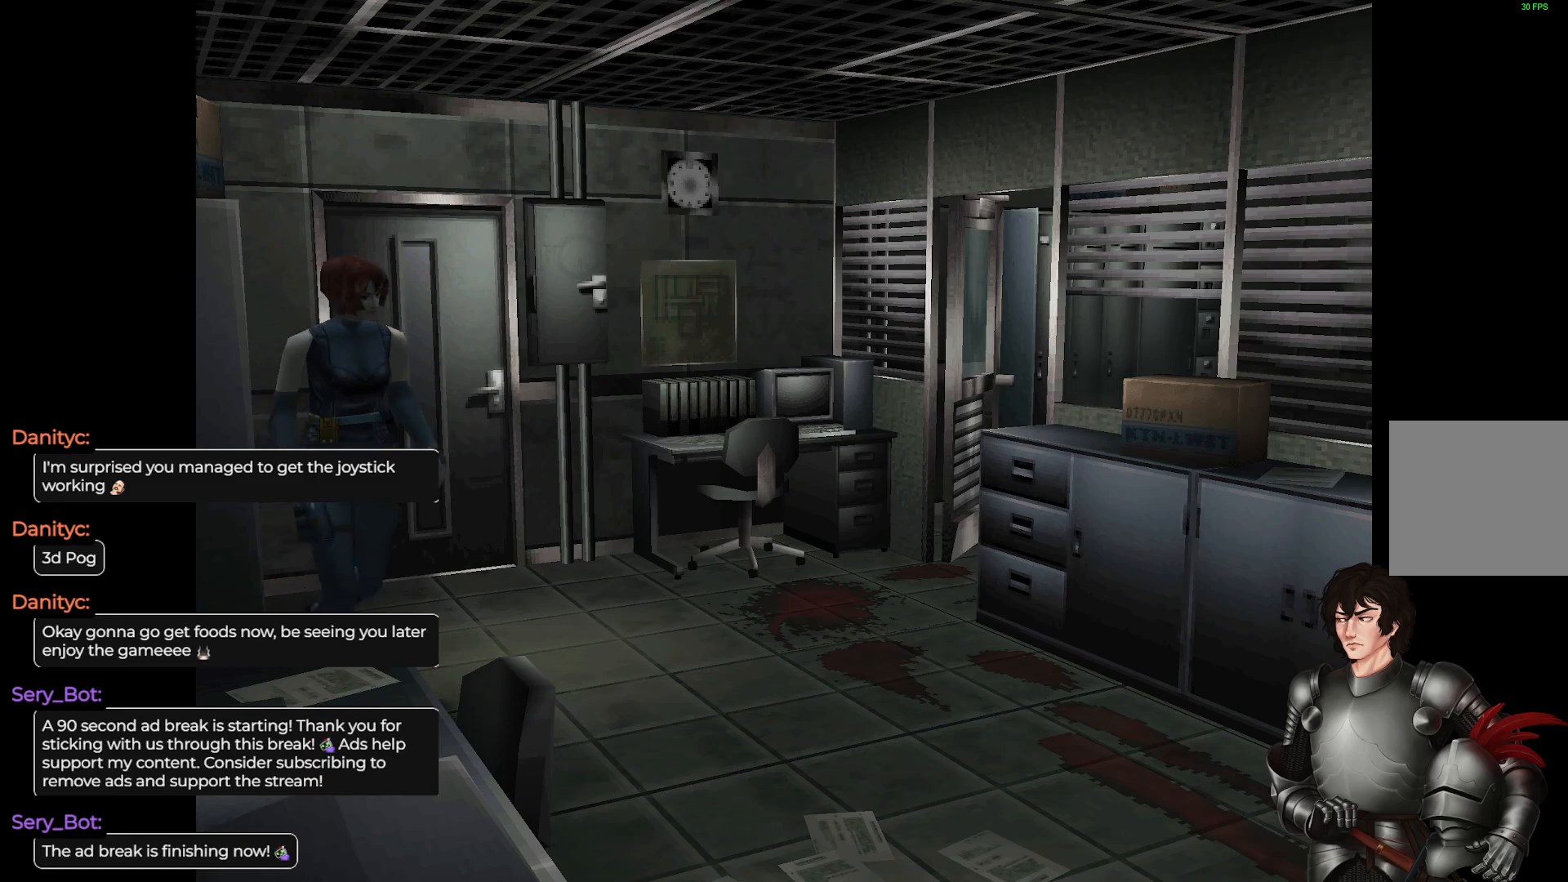
{"buttons": ["L1"], "left_stick": "up-right", "right_stick": "center", "events": [[433, "left_stick", "up-right"]]}
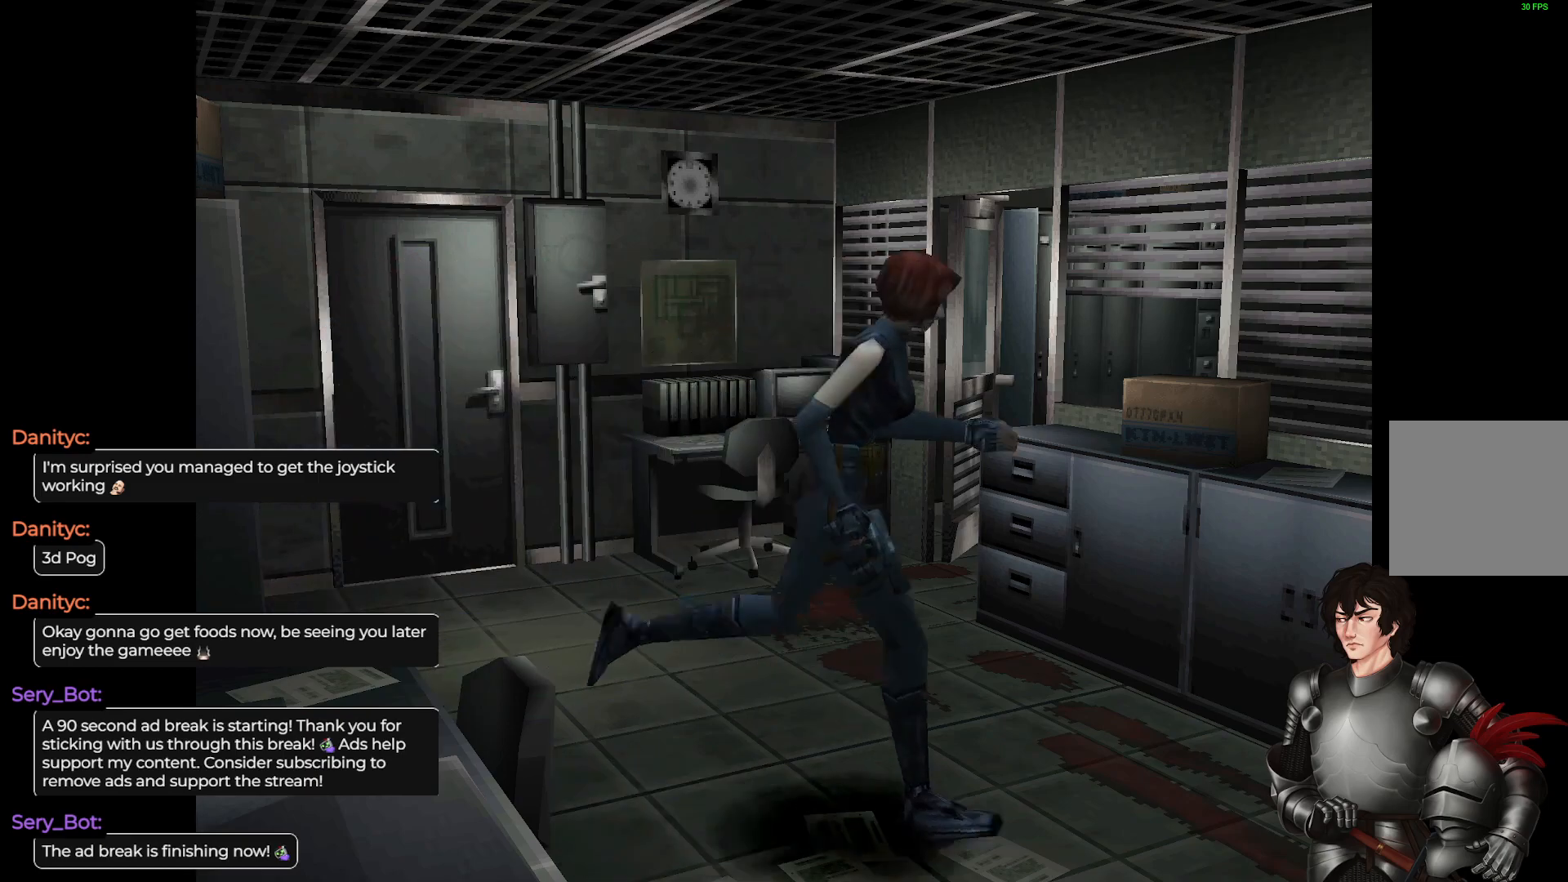
{"buttons": [], "left_stick": "up", "right_stick": "center", "events": [[33, "L1", "up"], [167, "left_stick", "center"], [450, "left_stick", "up"]]}
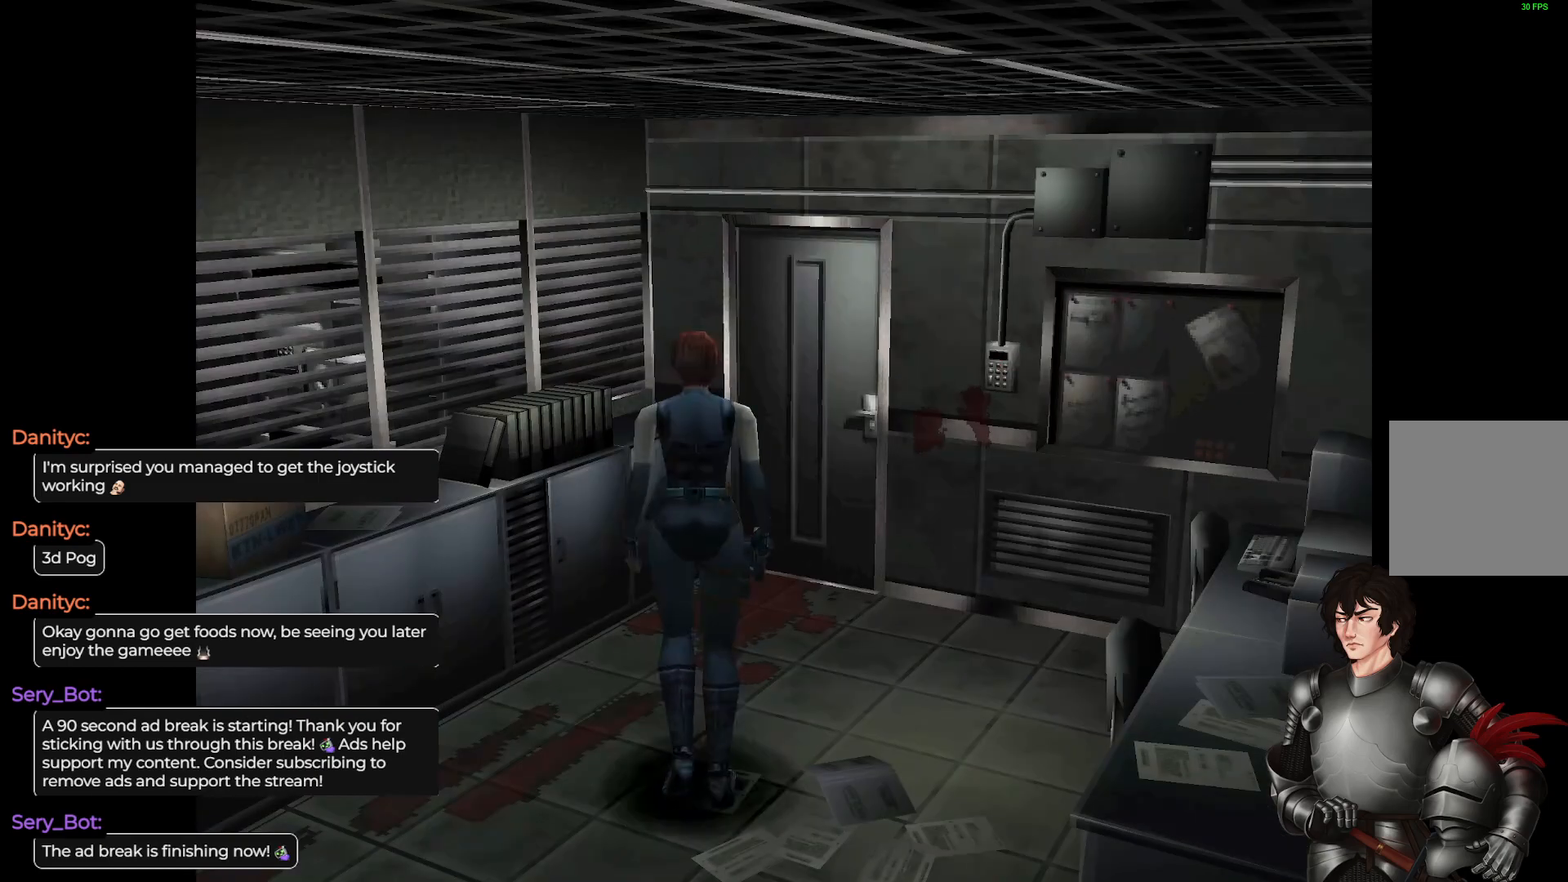
{"buttons": ["L1"], "left_stick": "up-right", "right_stick": "center", "events": [[17, "L1", "down"], [417, "left_stick", "up-right"]]}
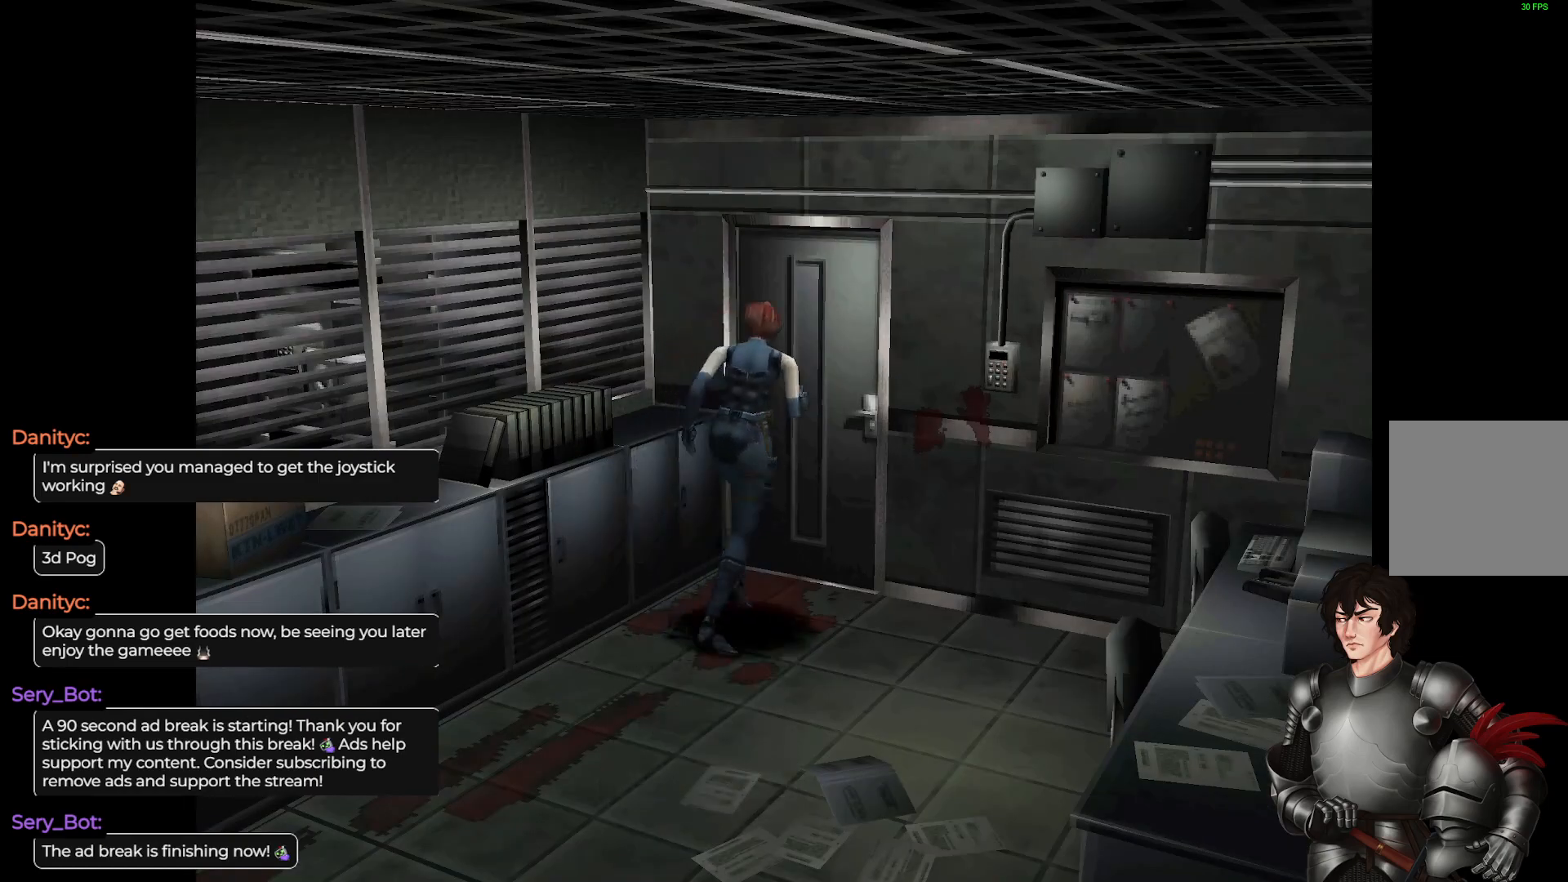
{"buttons": [], "left_stick": "up-right", "right_stick": "center", "events": [[300, "L1", "up"], [367, "left_stick", "up"], [500, "left_stick", "up-right"]]}
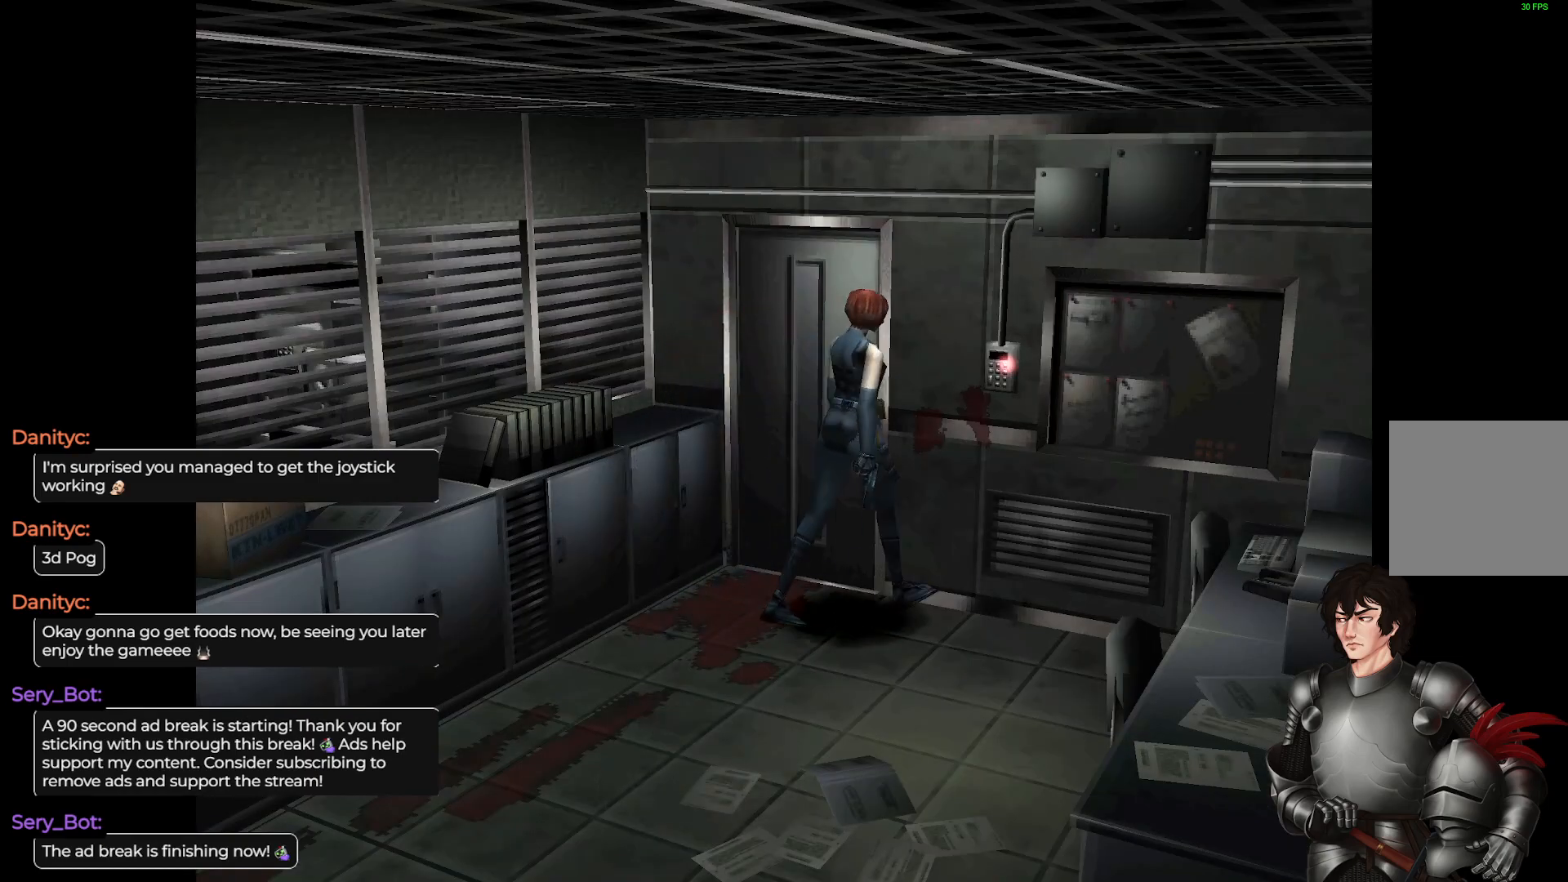
{"buttons": [], "left_stick": "up-left", "right_stick": "center", "events": [[400, "left_stick", "up-left"]]}
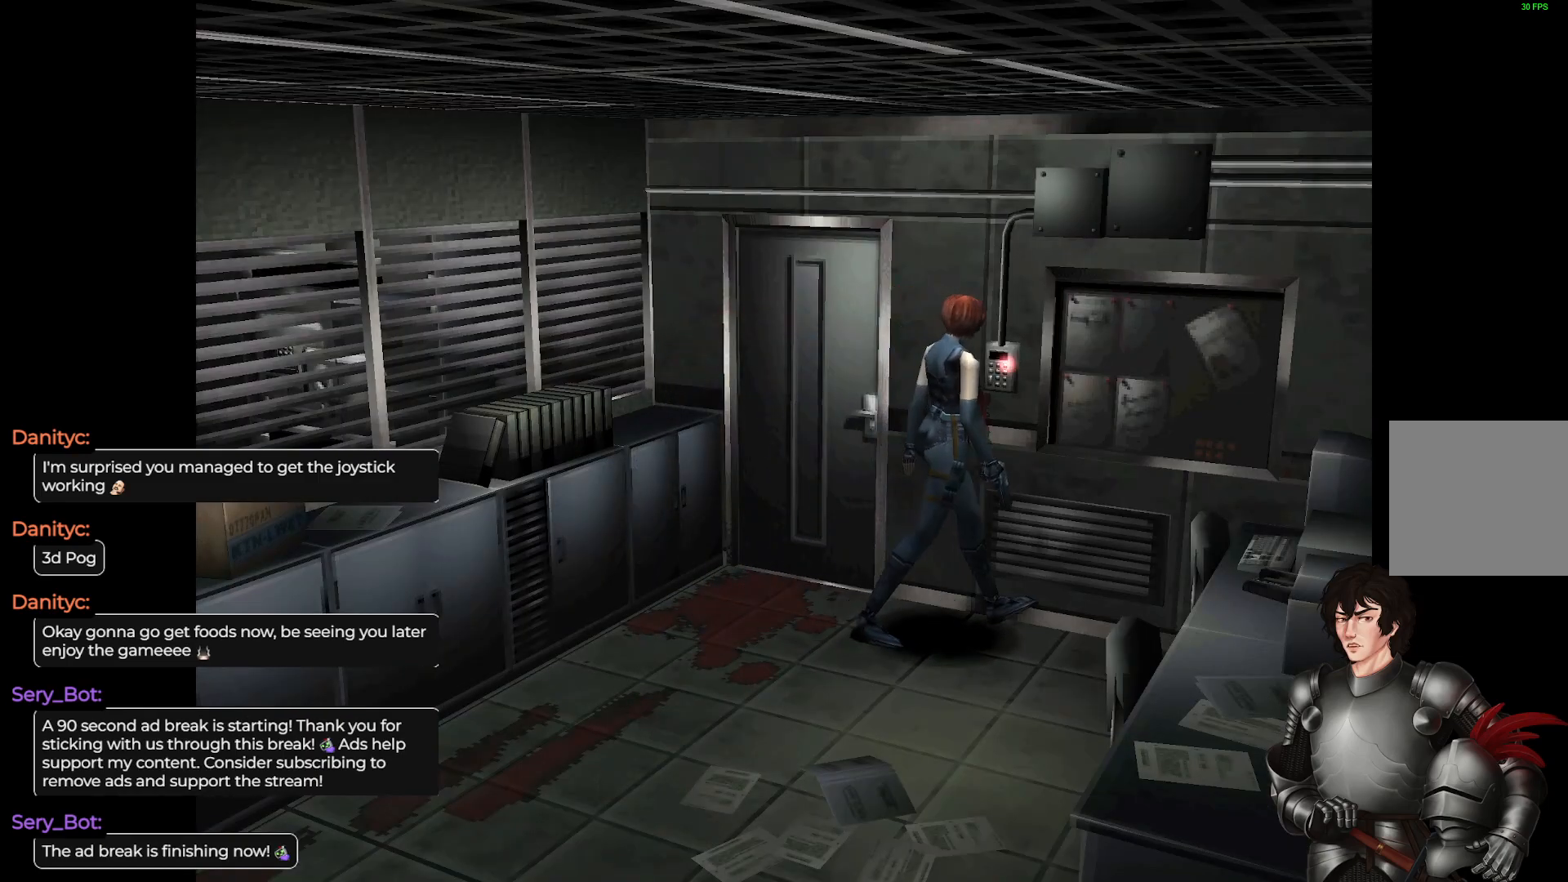
{"buttons": [], "left_stick": "center", "right_stick": "center", "events": [[50, "R2", "down"], [83, "left_stick", "center"], [183, "R2", "up"]]}
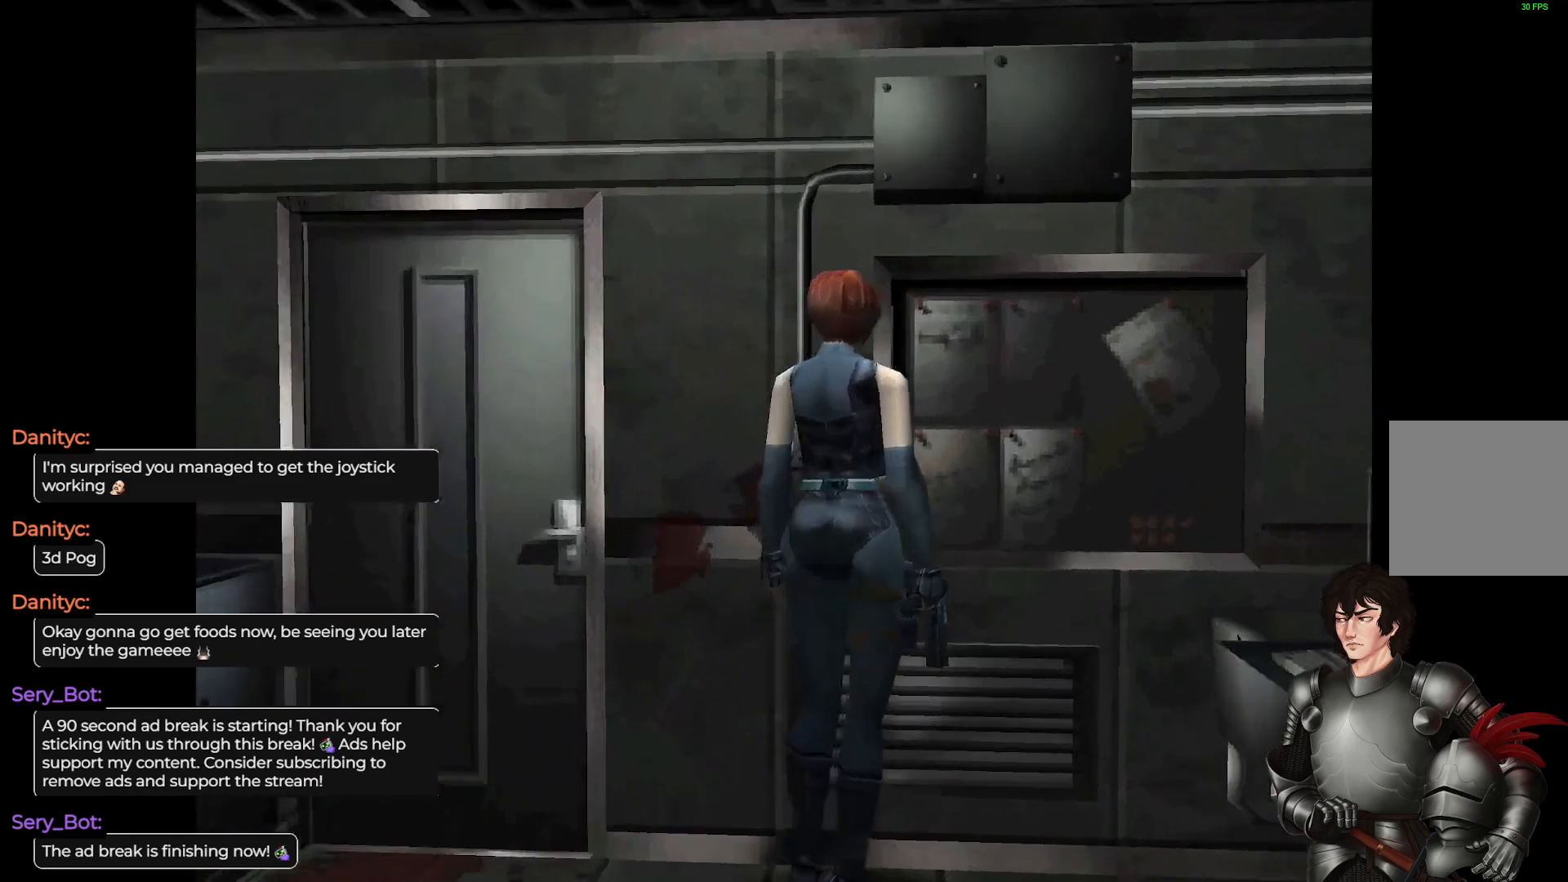
{"buttons": [], "left_stick": "center", "right_stick": "center", "events": []}
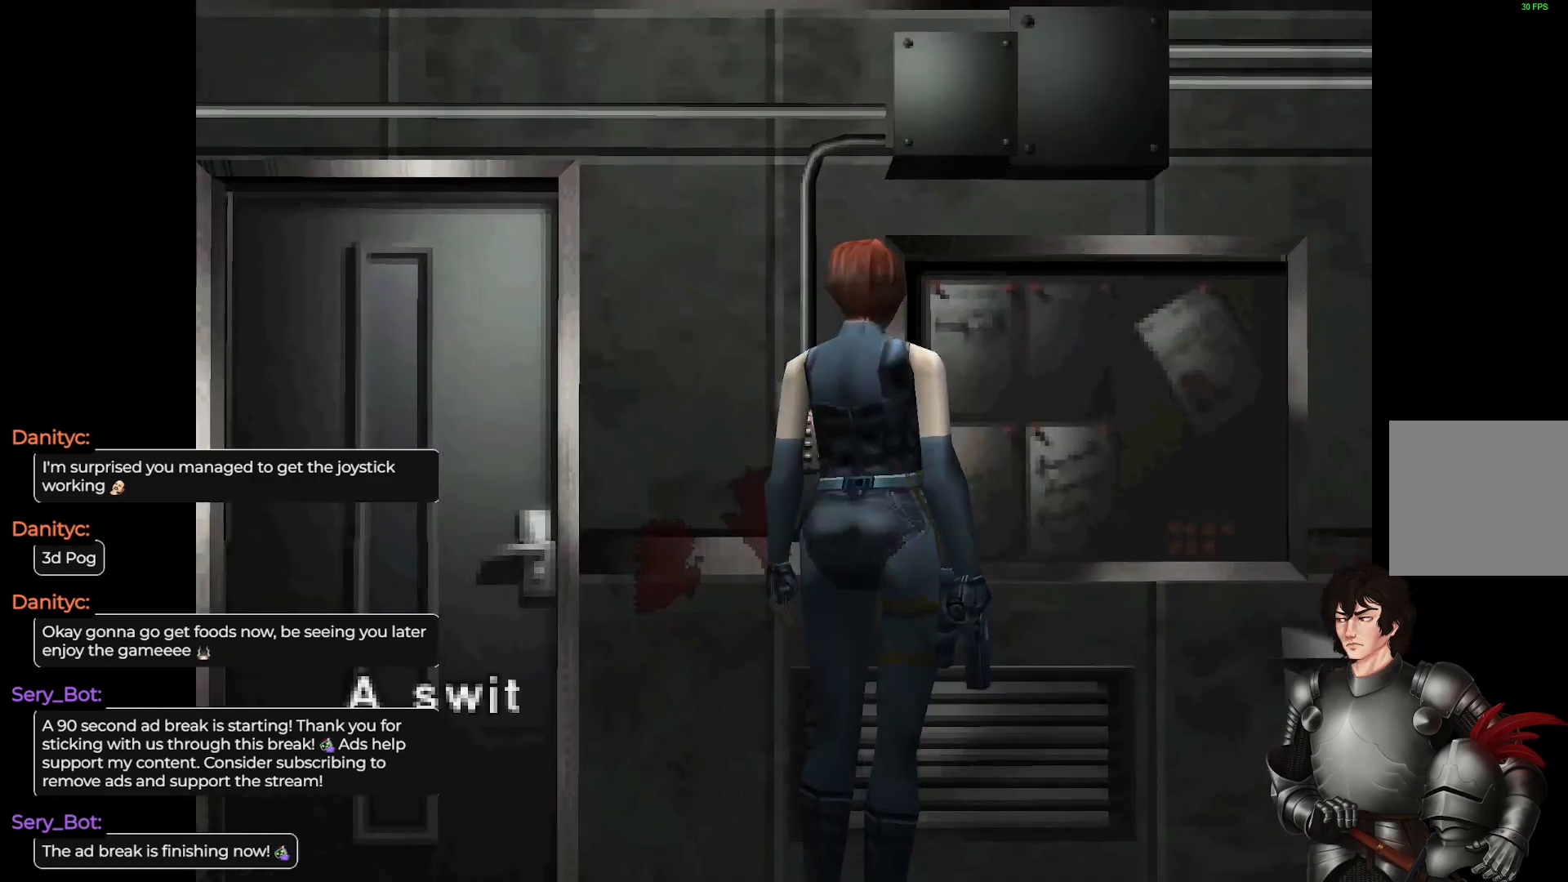
{"buttons": [], "left_stick": "center", "right_stick": "center", "events": [[67, "R2", "down"], [250, "R2", "up"]]}
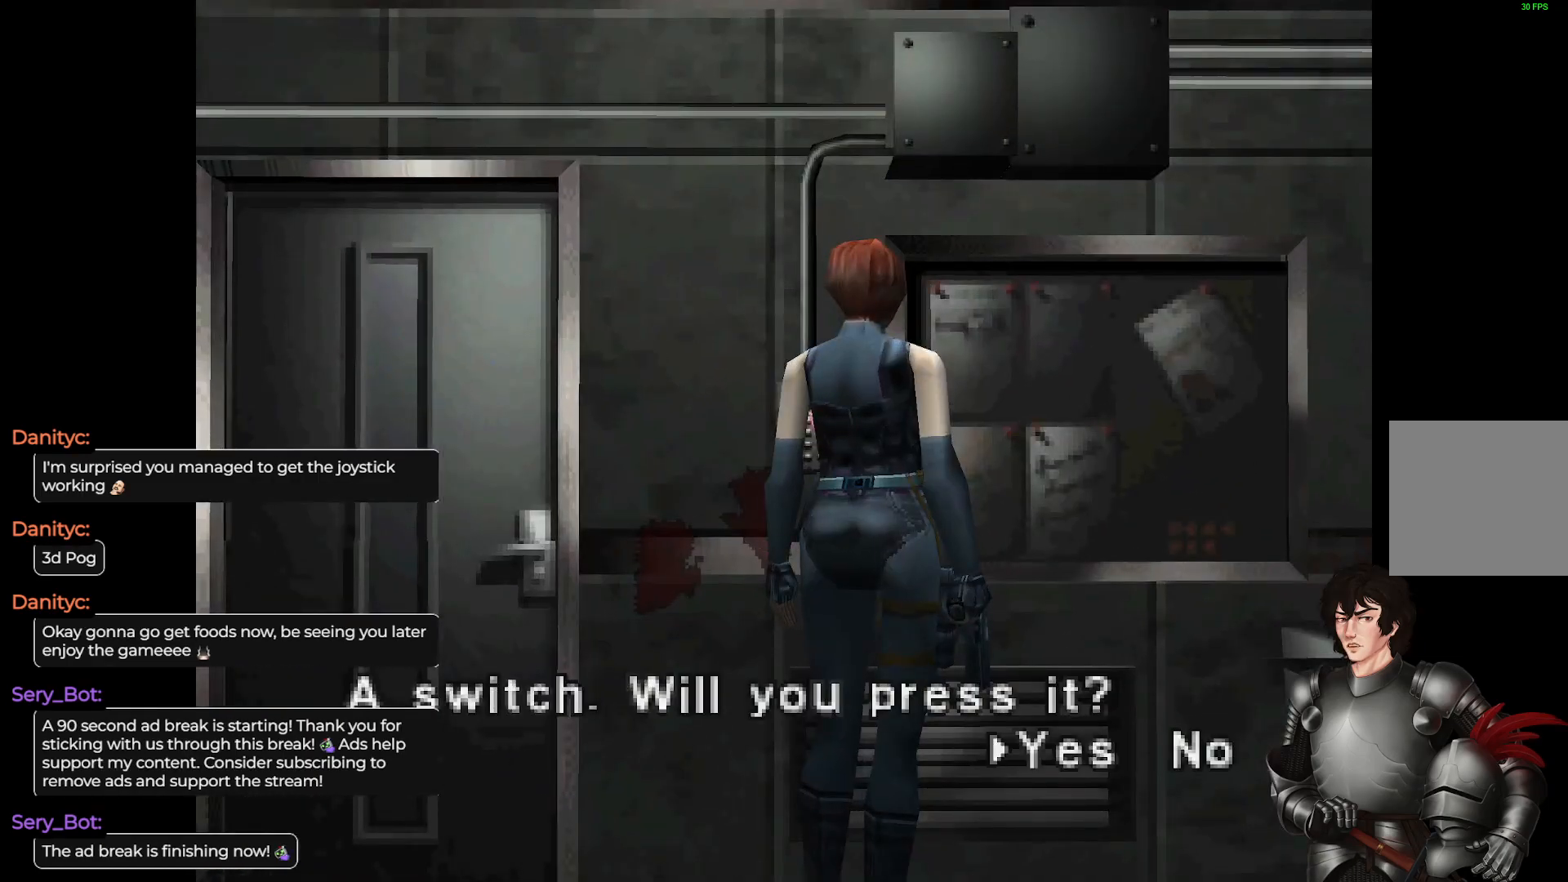
{"buttons": ["R2"], "left_stick": "center", "right_stick": "center", "events": [[417, "R2", "down"]]}
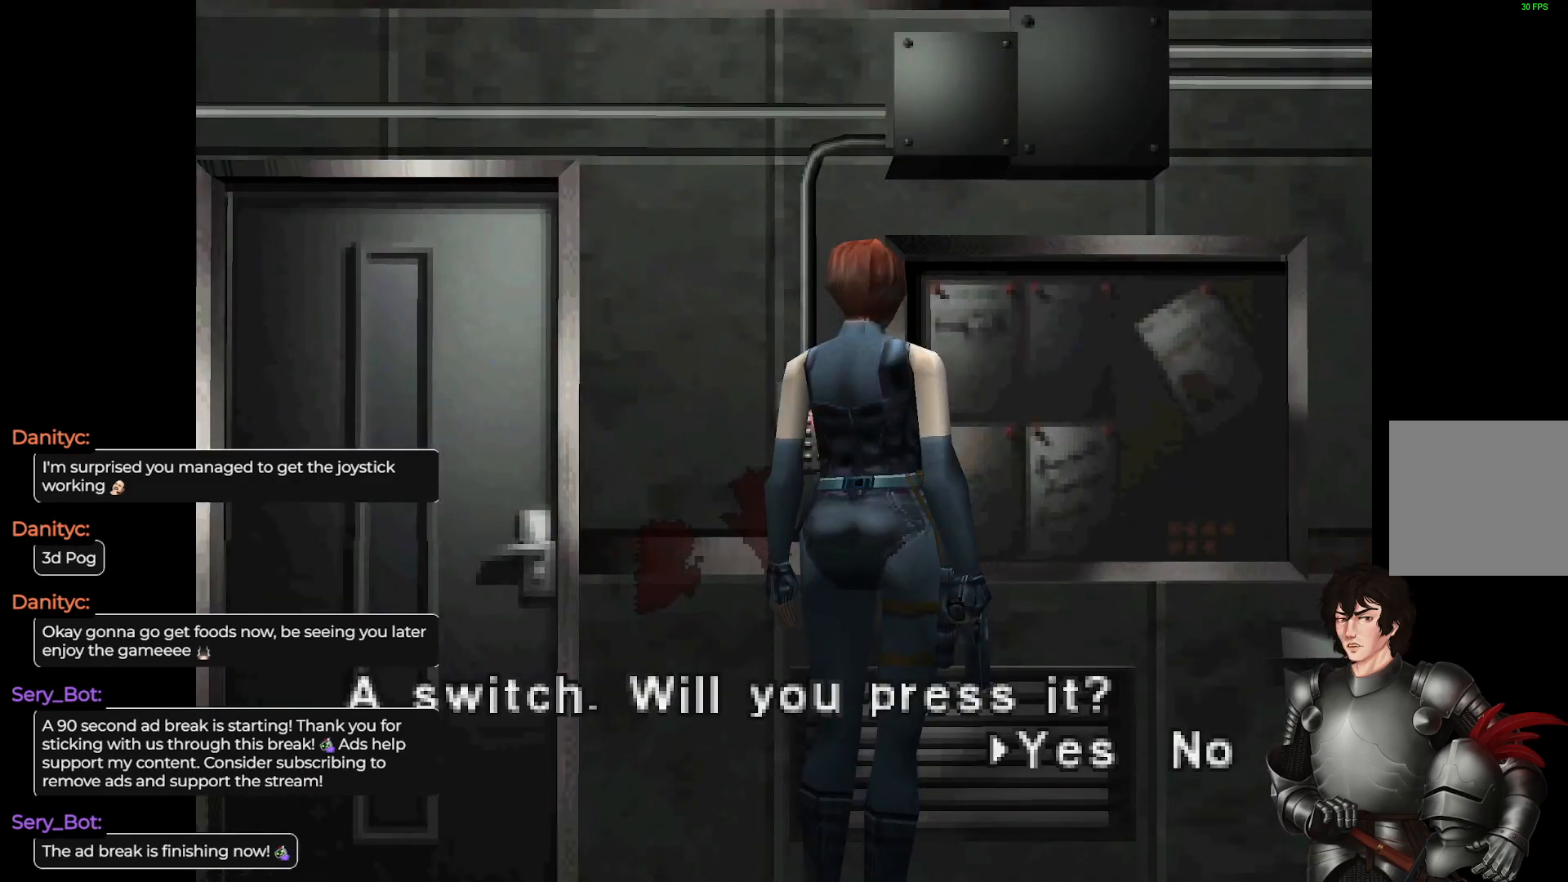
{"buttons": [], "left_stick": "center", "right_stick": "center", "events": [[83, "R2", "up"]]}
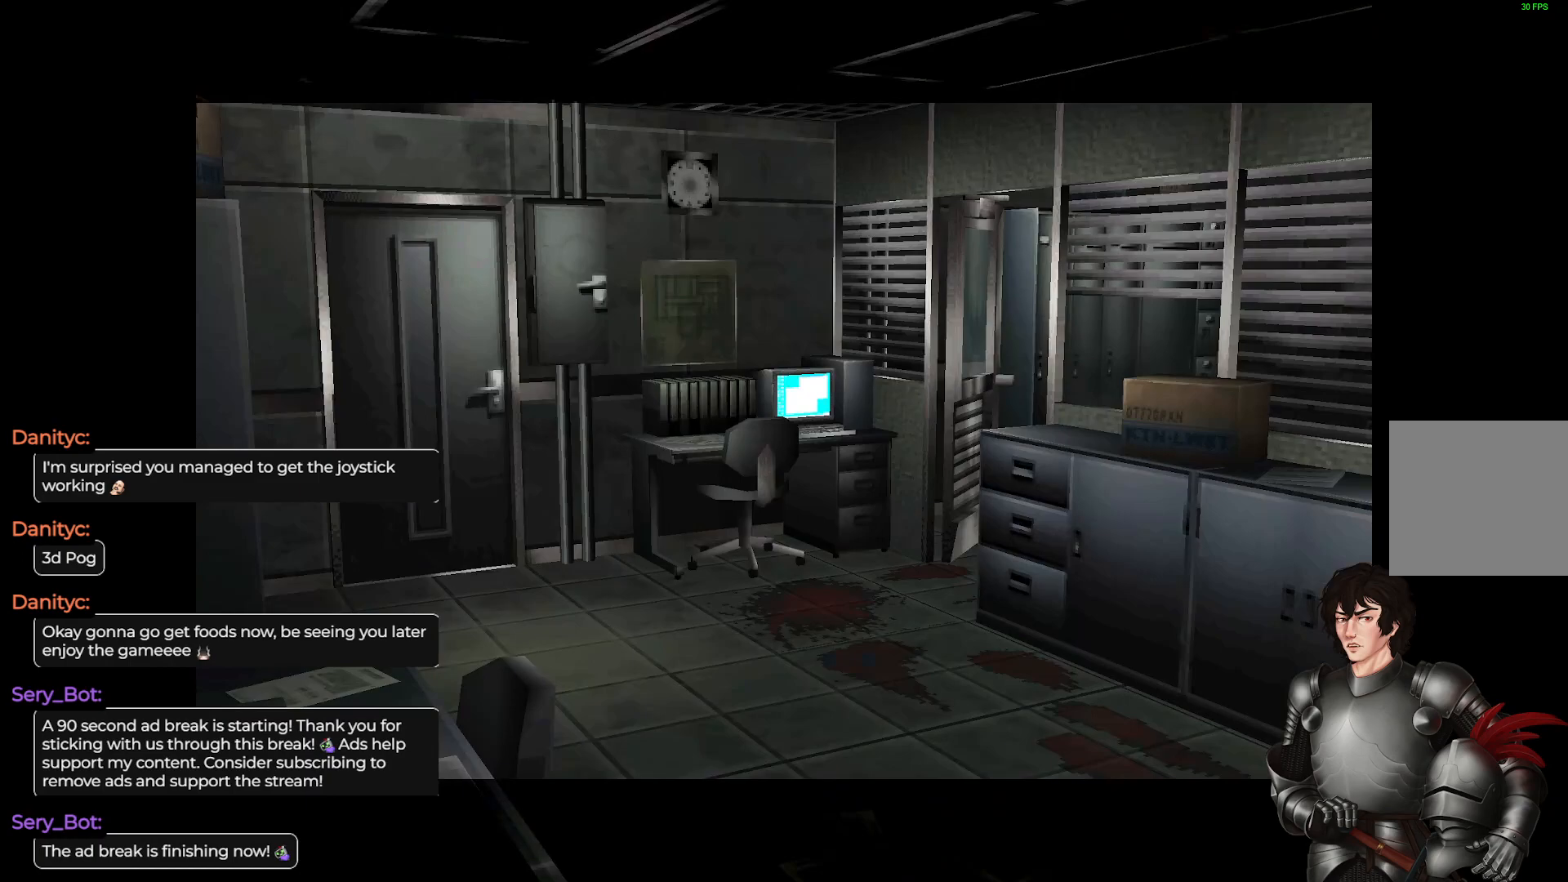
{"buttons": [], "left_stick": "center", "right_stick": "center", "events": []}